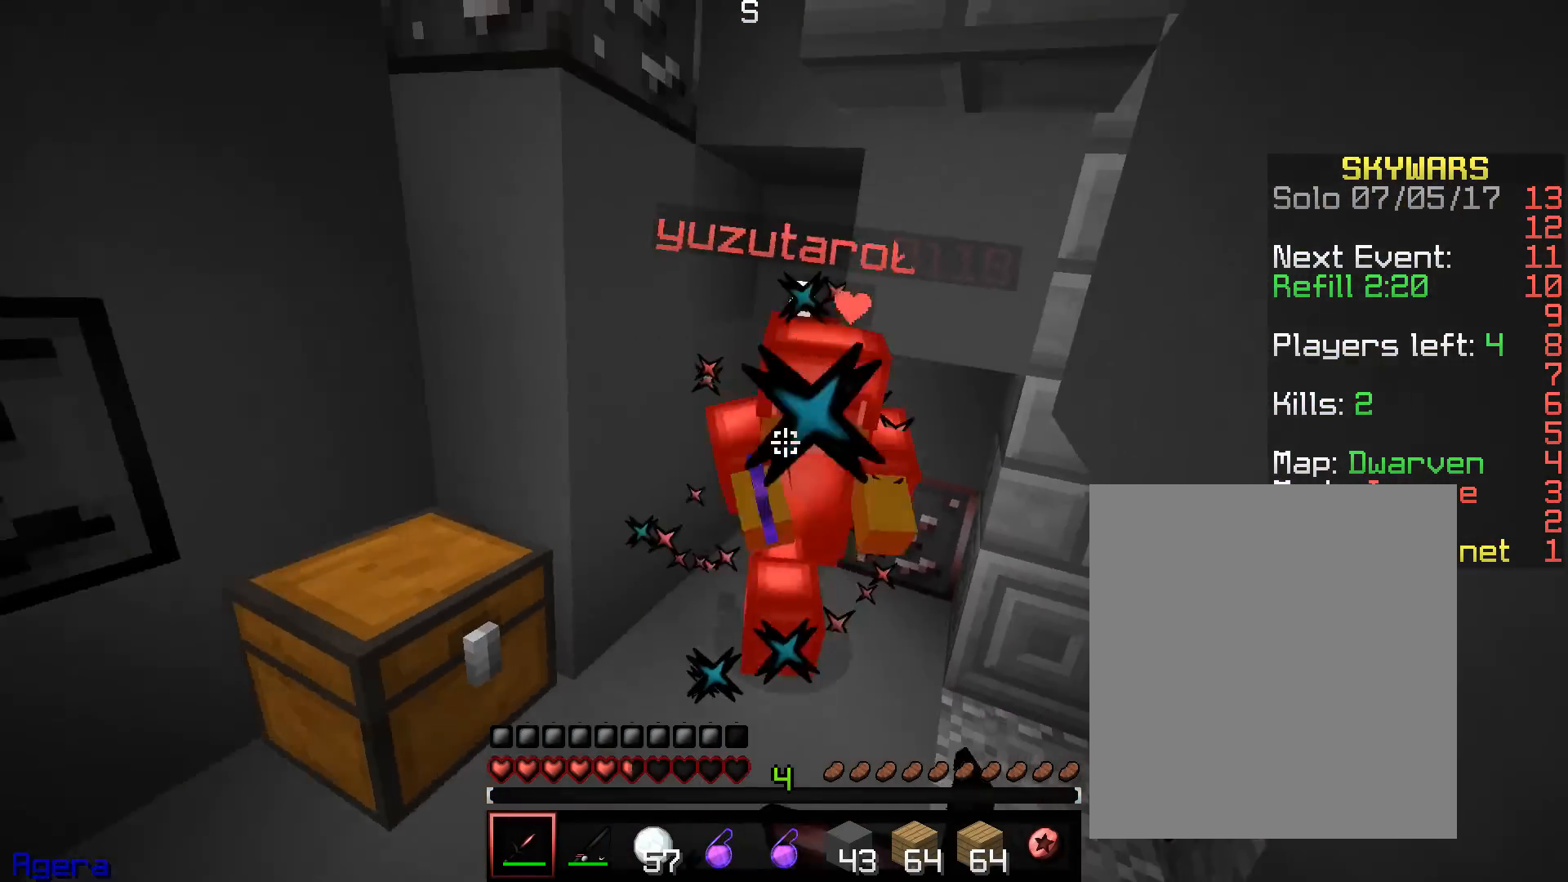
Gameplay with keyboard and mouse; each line is a JSON object with the keys and mouse buttons held at the frame after it. "events" lists presses ("down") and releases ("up") of "a", "d", "s", "w", "mouse_left" and "mouse_right" between this image and that frame as [ms after this image, input, new state], when the widget could be followed in between. "mouse_left", "mouse_right" = the "left", "right" buttons of the "mouse" list. No other keys are recorded. Fast repeated clicks can show as one long hold. Mouse movement is not recorded.
{"keys": ["w"], "mouse": ["left", "right"], "events": [[50, "mouse_left", "up"], [83, "a", "down"], [83, "mouse_left", "down"], [200, "mouse_left", "up"], [233, "a", "up"], [233, "mouse_left", "down"], [350, "mouse_left", "up"], [383, "mouse_left", "down"]]}
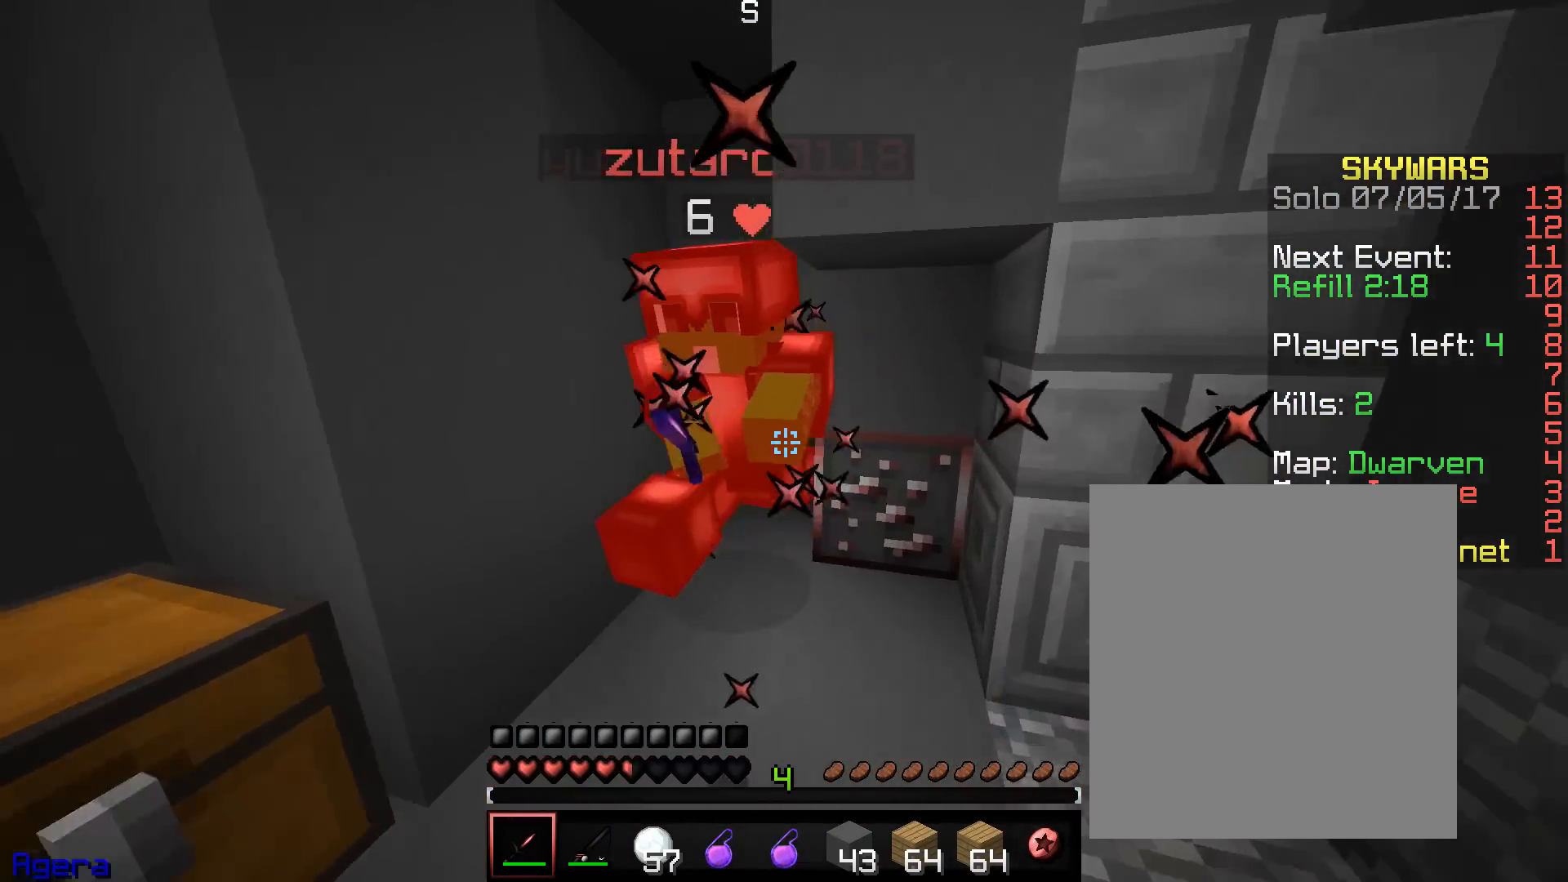
{"keys": ["w"], "mouse": ["left", "right"], "events": [[150, "mouse_left", "up"], [150, "mouse_right", "up"], [183, "a", "down"], [183, "mouse_left", "down"], [183, "mouse_right", "down"], [300, "mouse_left", "up"], [300, "mouse_right", "up"], [333, "mouse_left", "down"], [333, "mouse_right", "down"], [433, "a", "up"], [467, "mouse_left", "up"], [483, "mouse_left", "down"]]}
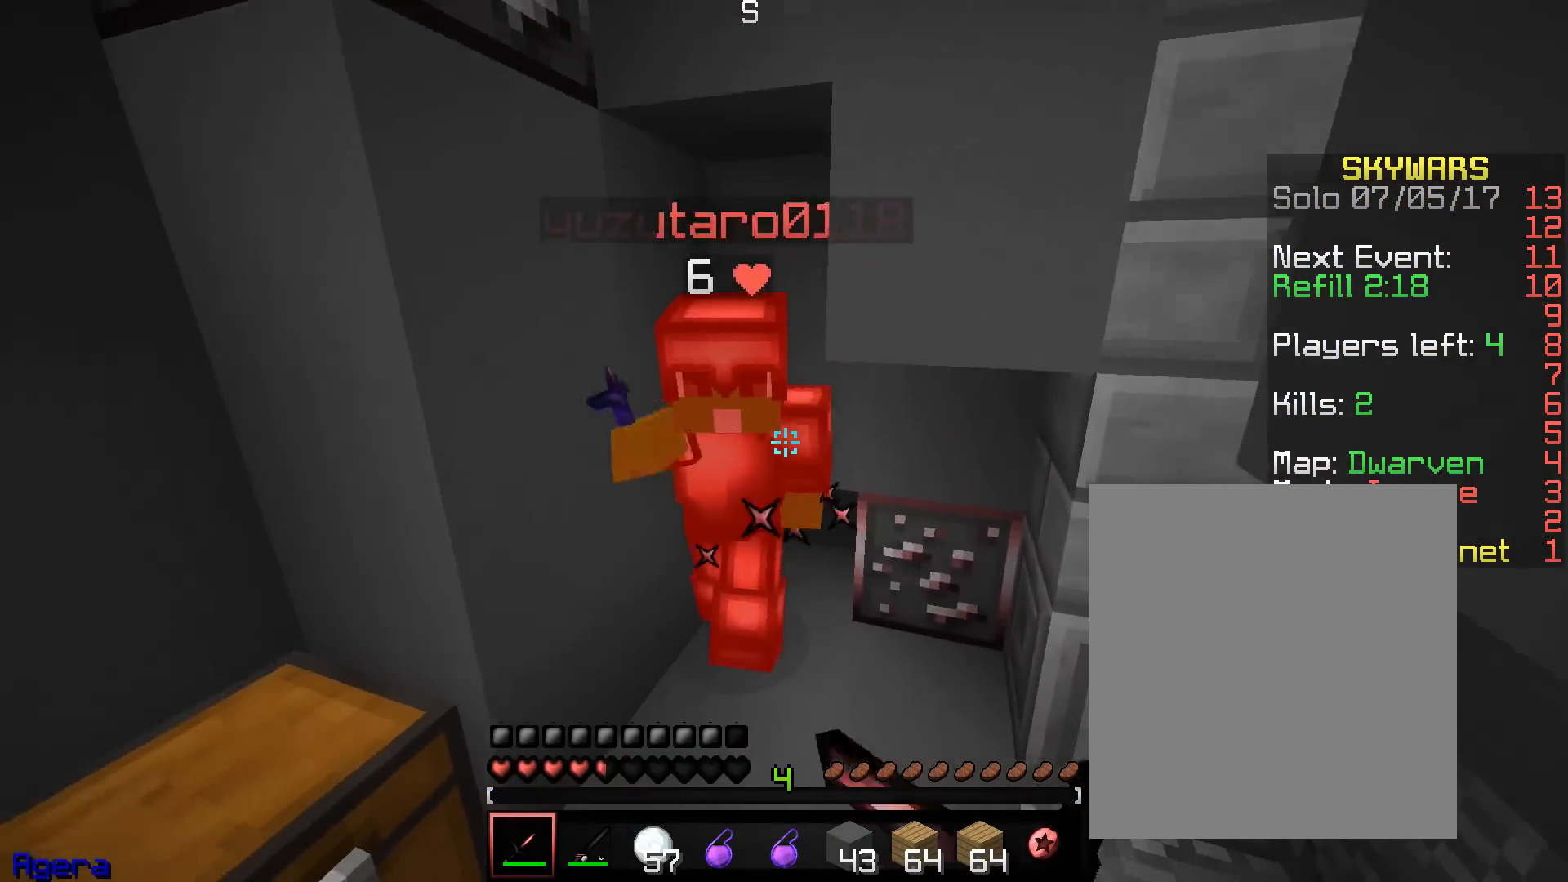
{"keys": ["w"], "mouse": ["left", "right"], "events": [[100, "mouse_right", "up"], [133, "a", "down"], [133, "mouse_right", "down"], [267, "mouse_left", "up"], [283, "mouse_left", "down"], [333, "a", "up"], [400, "mouse_left", "up"], [400, "mouse_right", "up"], [433, "mouse_left", "down"], [433, "mouse_right", "down"]]}
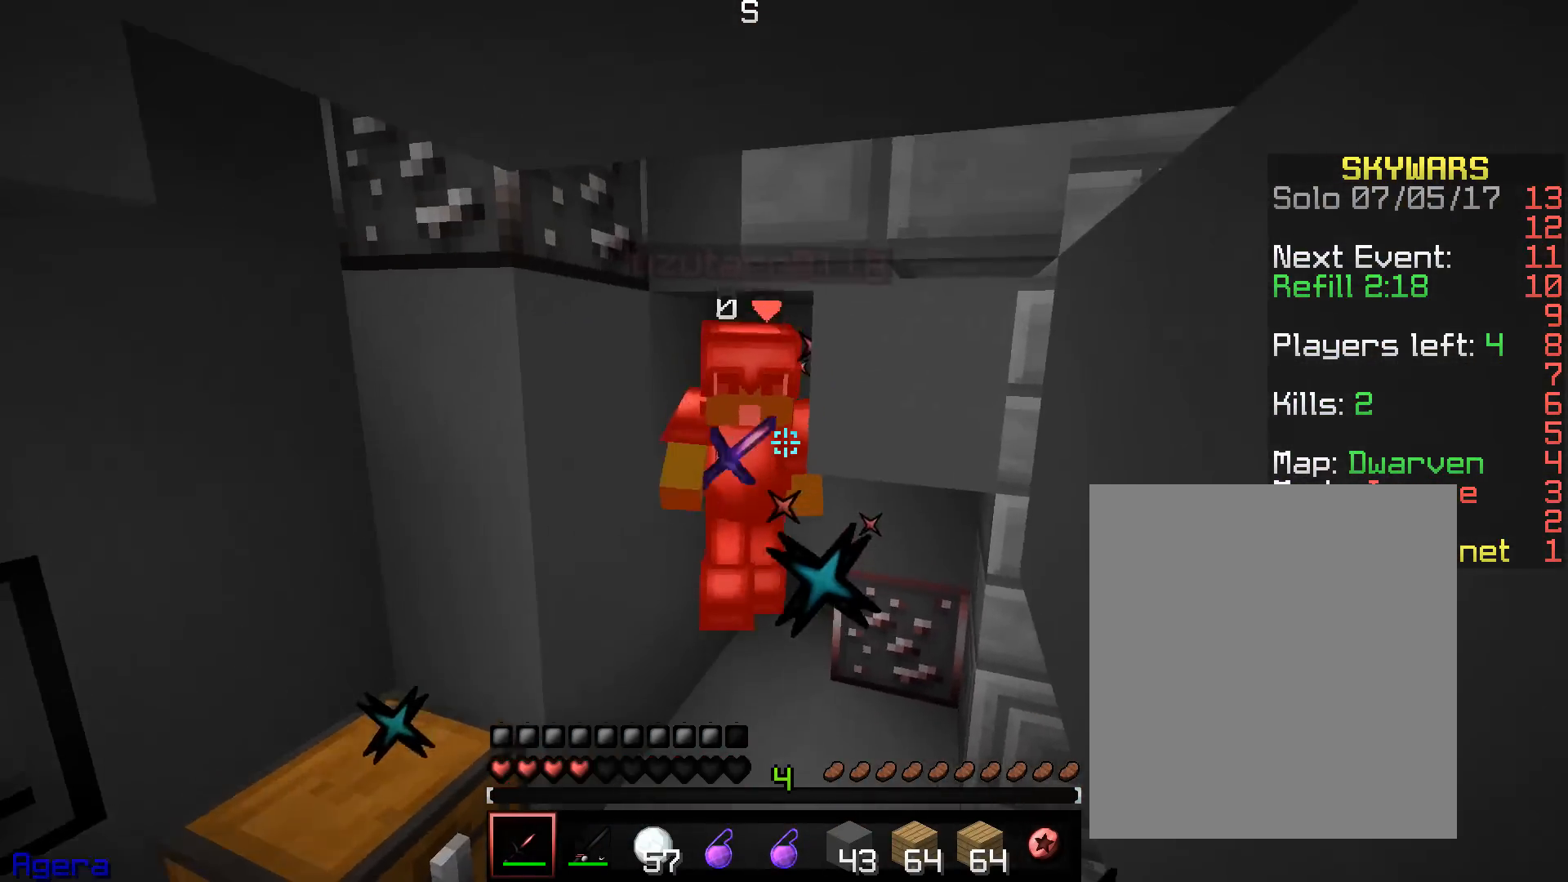
{"keys": ["w"], "mouse": ["left"], "events": [[50, "mouse_left", "up"], [83, "mouse_left", "down"], [333, "mouse_left", "up"], [367, "mouse_left", "down"], [500, "mouse_right", "up"]]}
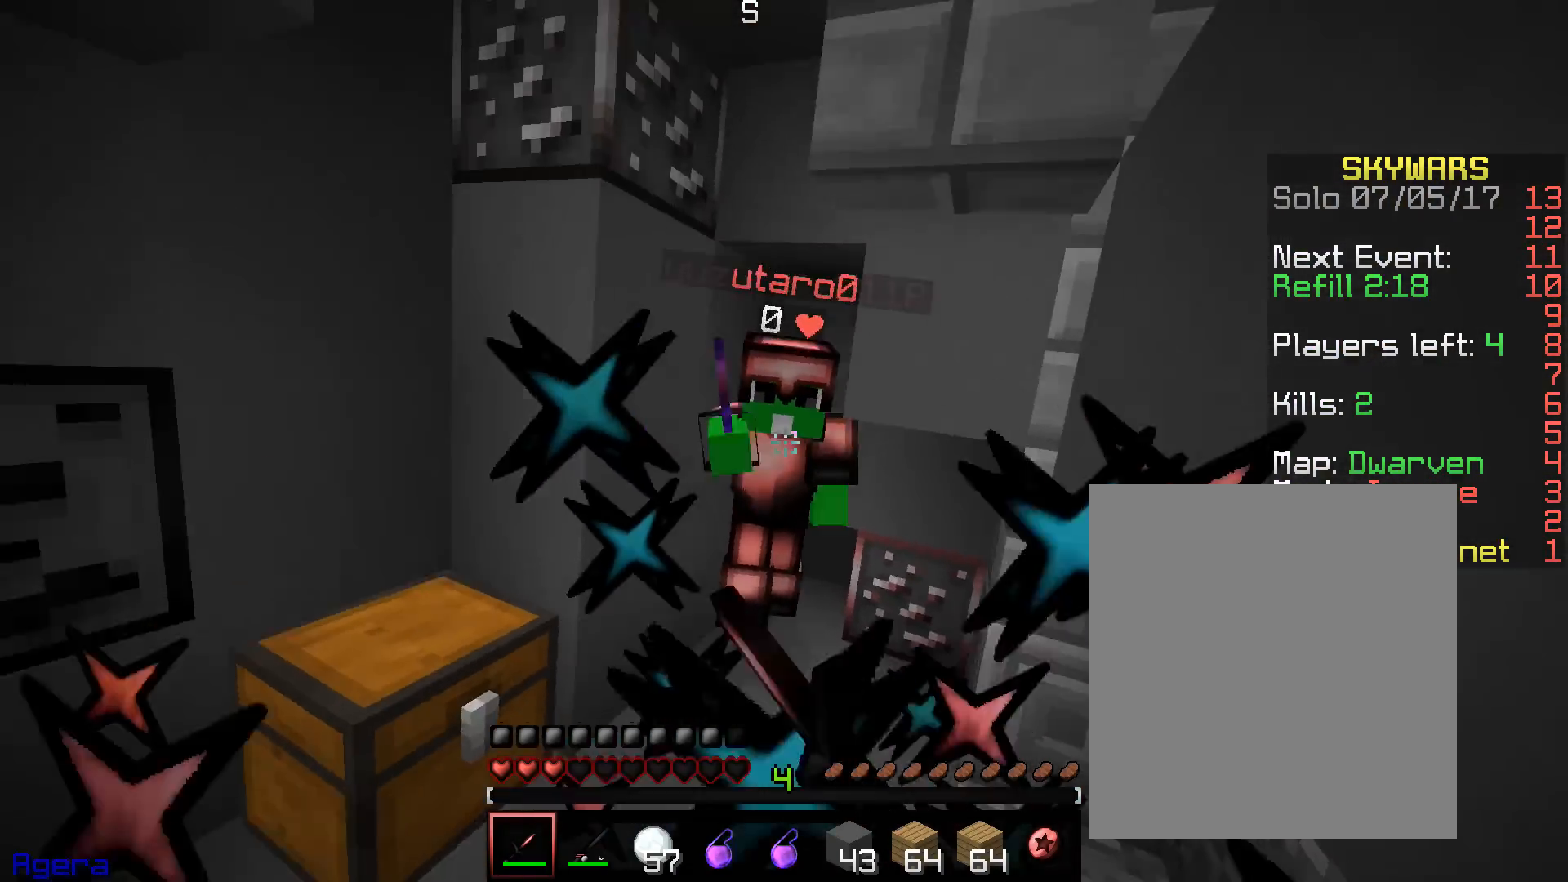
{"keys": ["w"], "mouse": ["left", "right"], "events": [[33, "mouse_right", "down"], [300, "mouse_left", "up"], [333, "mouse_left", "down"], [483, "mouse_right", "up"], [500, "mouse_right", "down"]]}
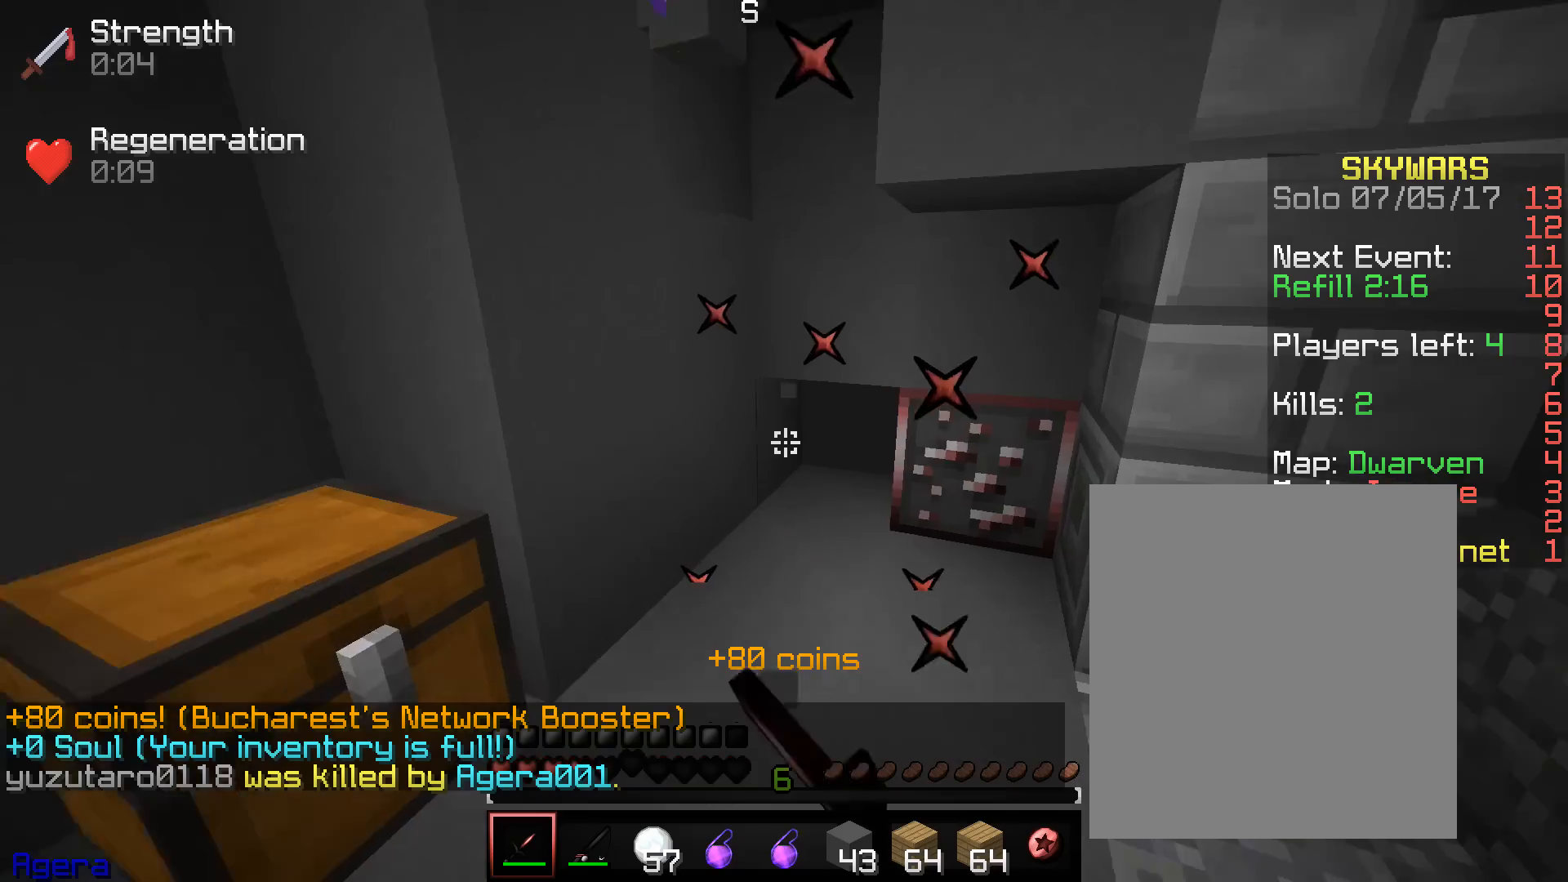
{"keys": ["a", "w"], "mouse": [], "events": [[117, "mouse_right", "up"], [133, "mouse_left", "up"], [183, "a", "down"]]}
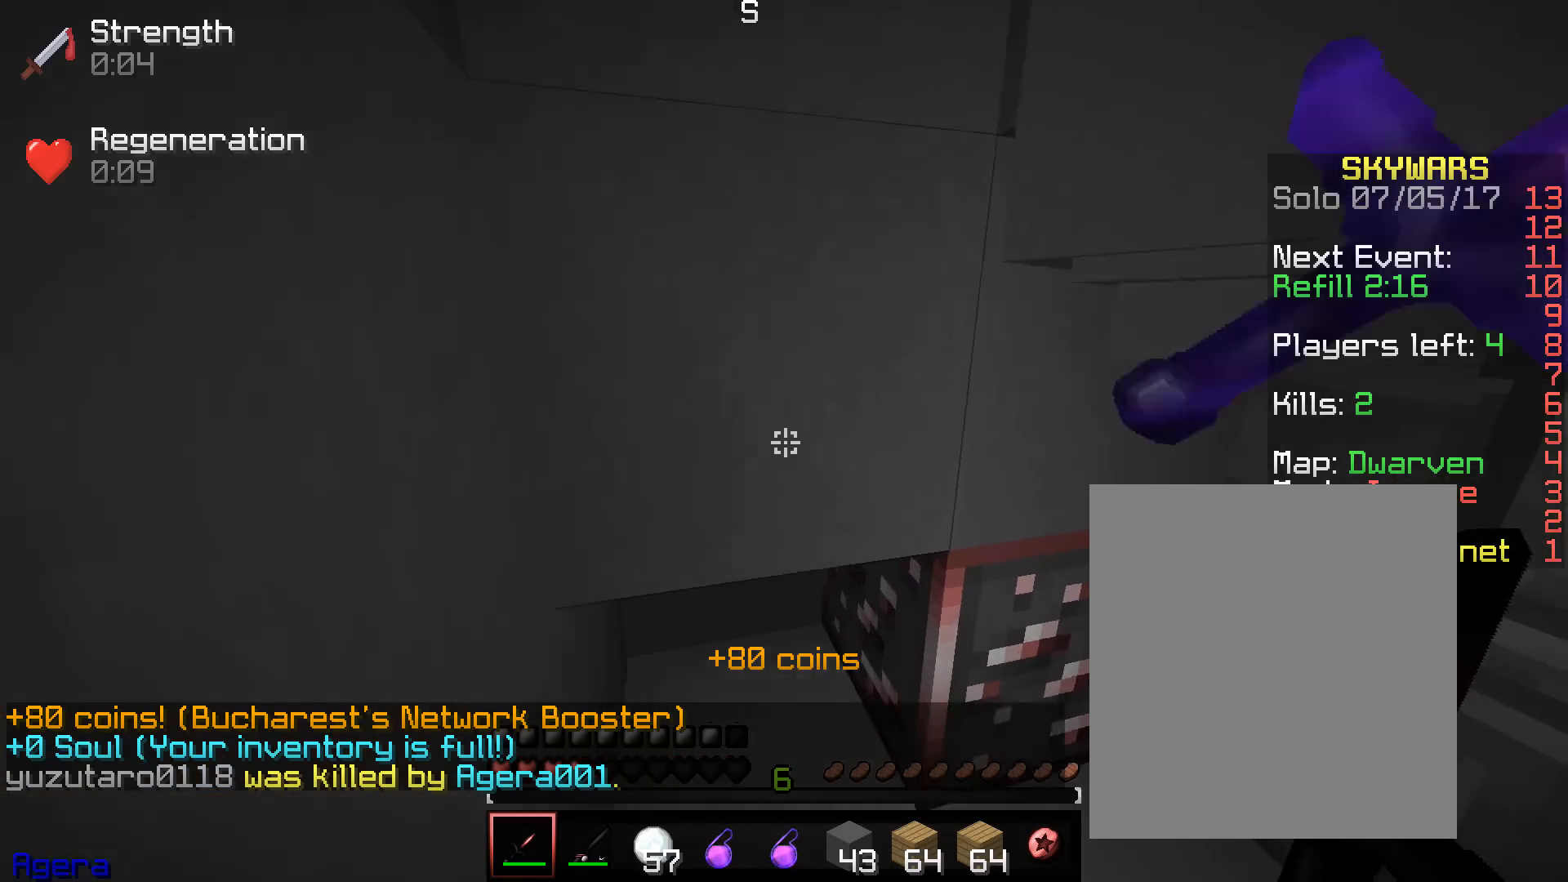
{"keys": ["d"], "mouse": [], "events": [[33, "d", "down"], [100, "a", "up"], [100, "w", "up"]]}
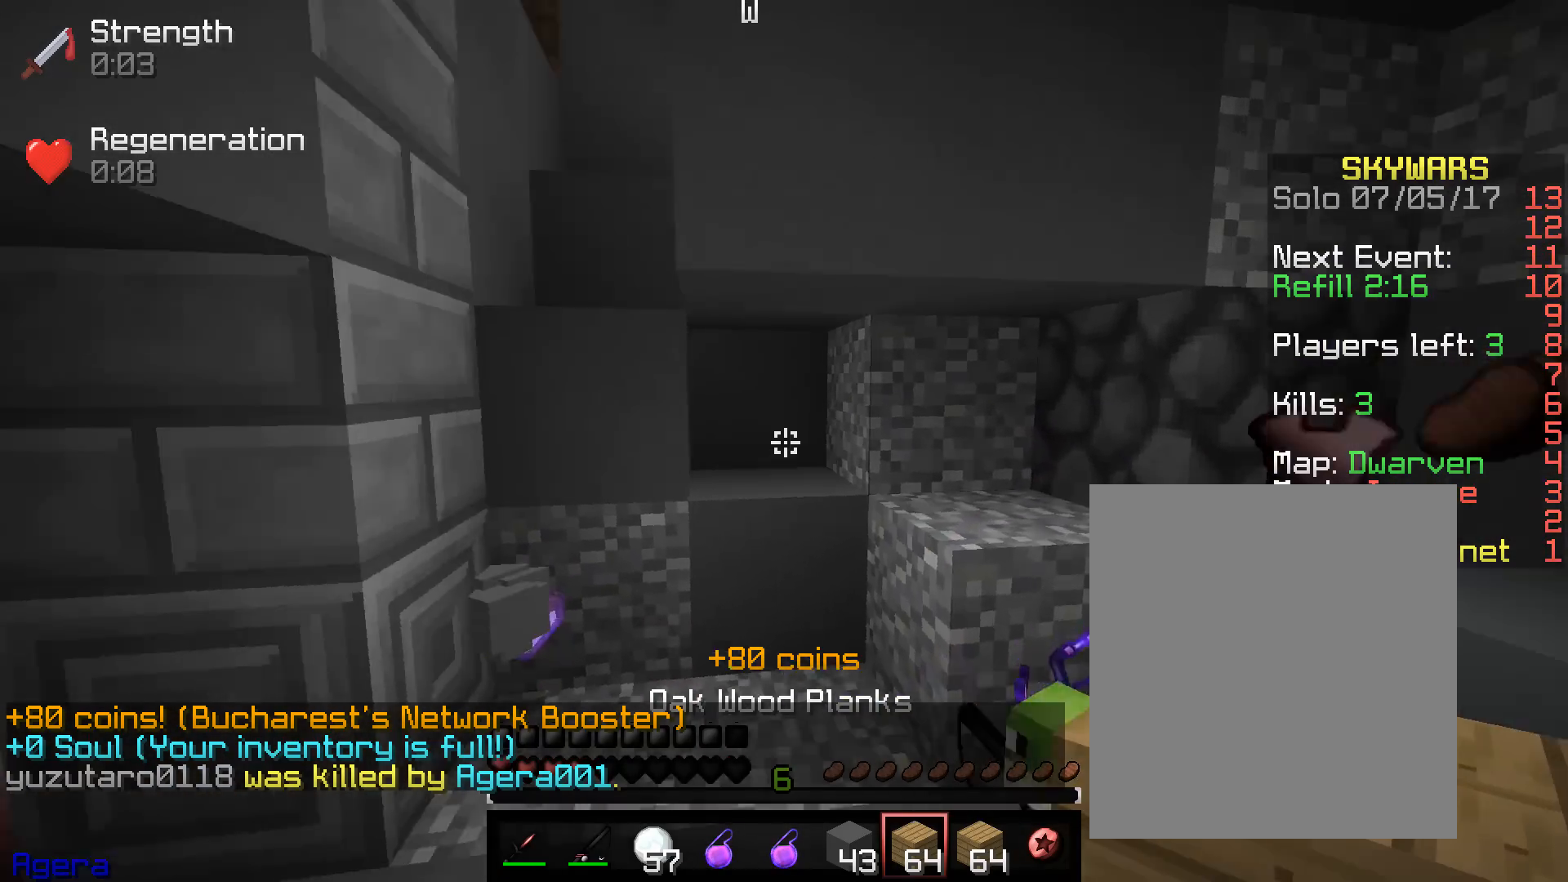
{"keys": ["w"], "mouse": [], "events": [[183, "a", "down"], [183, "w", "down"], [217, "d", "up"], [500, "a", "up"]]}
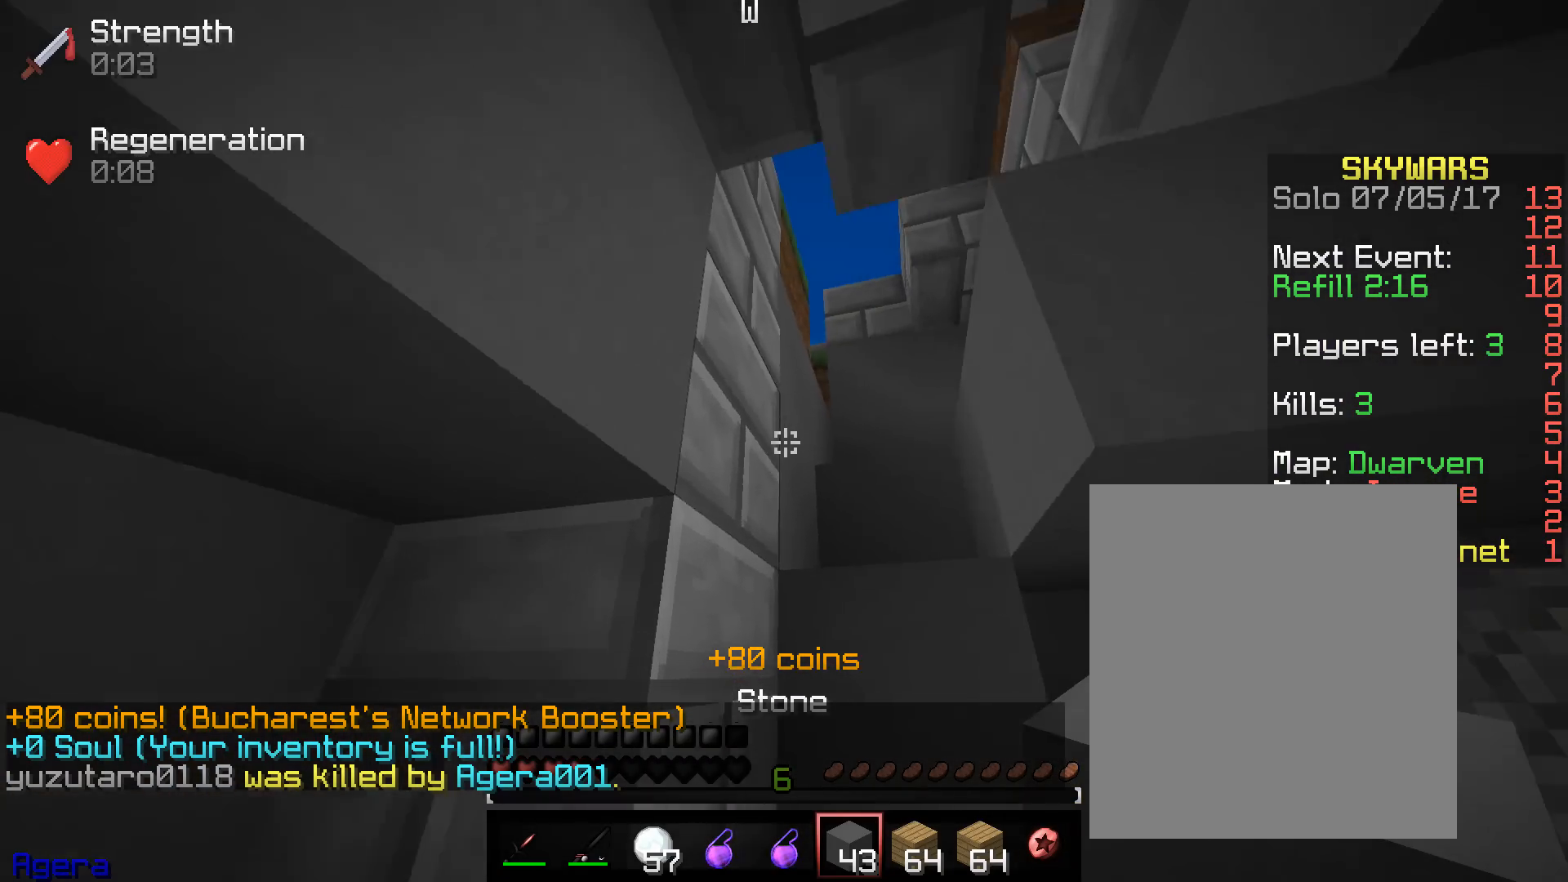
{"keys": ["w"], "mouse": ["right"], "events": [[83, "d", "down"], [267, "d", "up"], [500, "mouse_right", "down"]]}
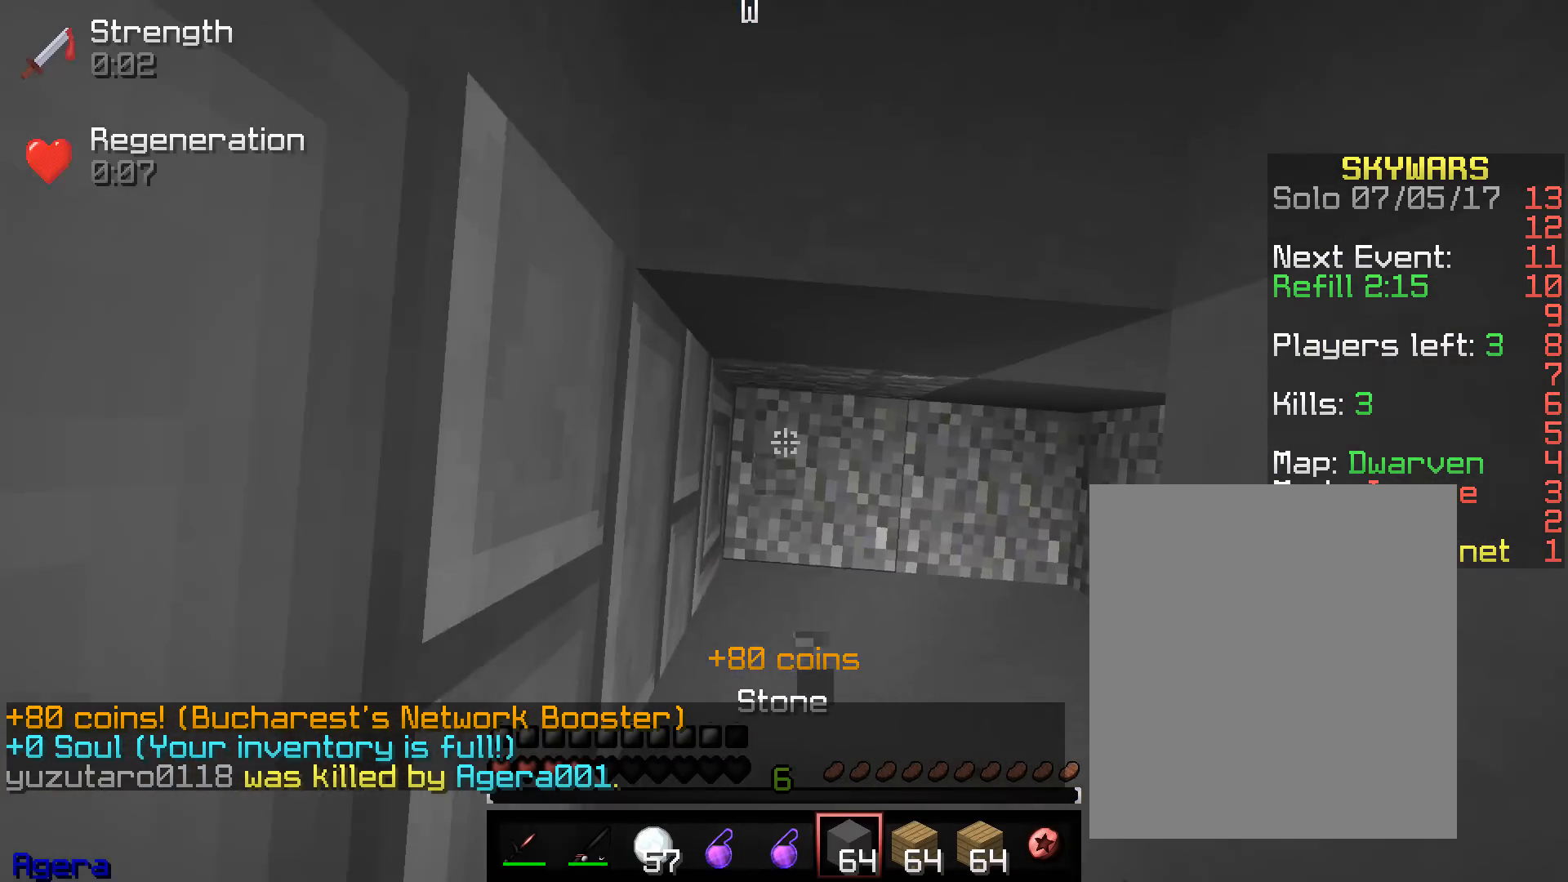
{"keys": ["w"], "mouse": [], "events": [[150, "mouse_right", "up"], [217, "mouse_left", "down"], [333, "a", "down"], [350, "mouse_left", "up"], [500, "a", "up"]]}
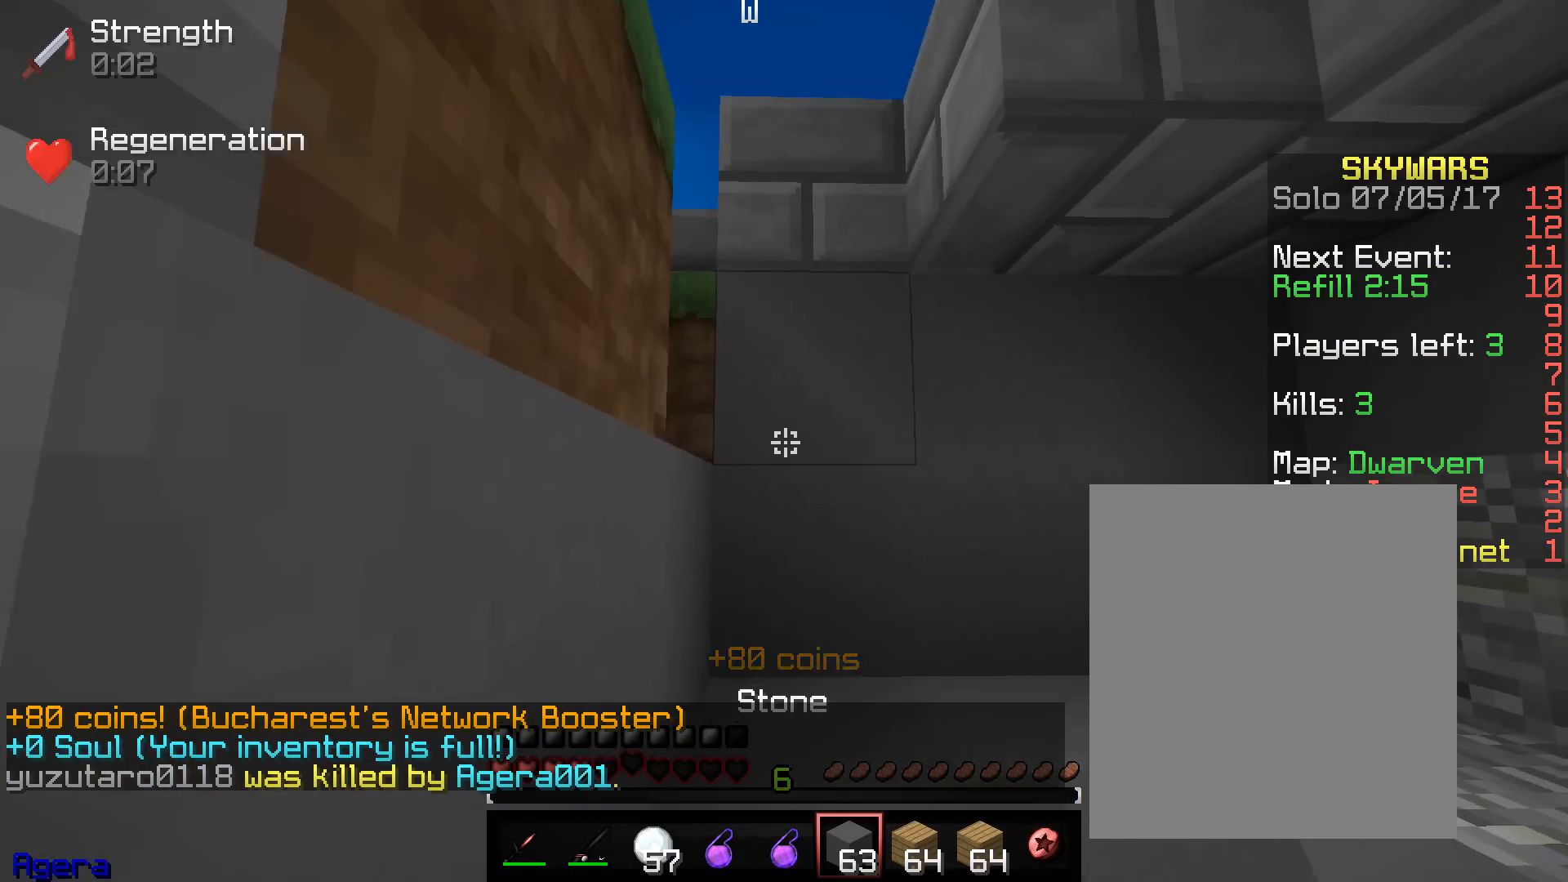
{"keys": ["d", "w"], "mouse": [], "events": [[183, "d", "down"]]}
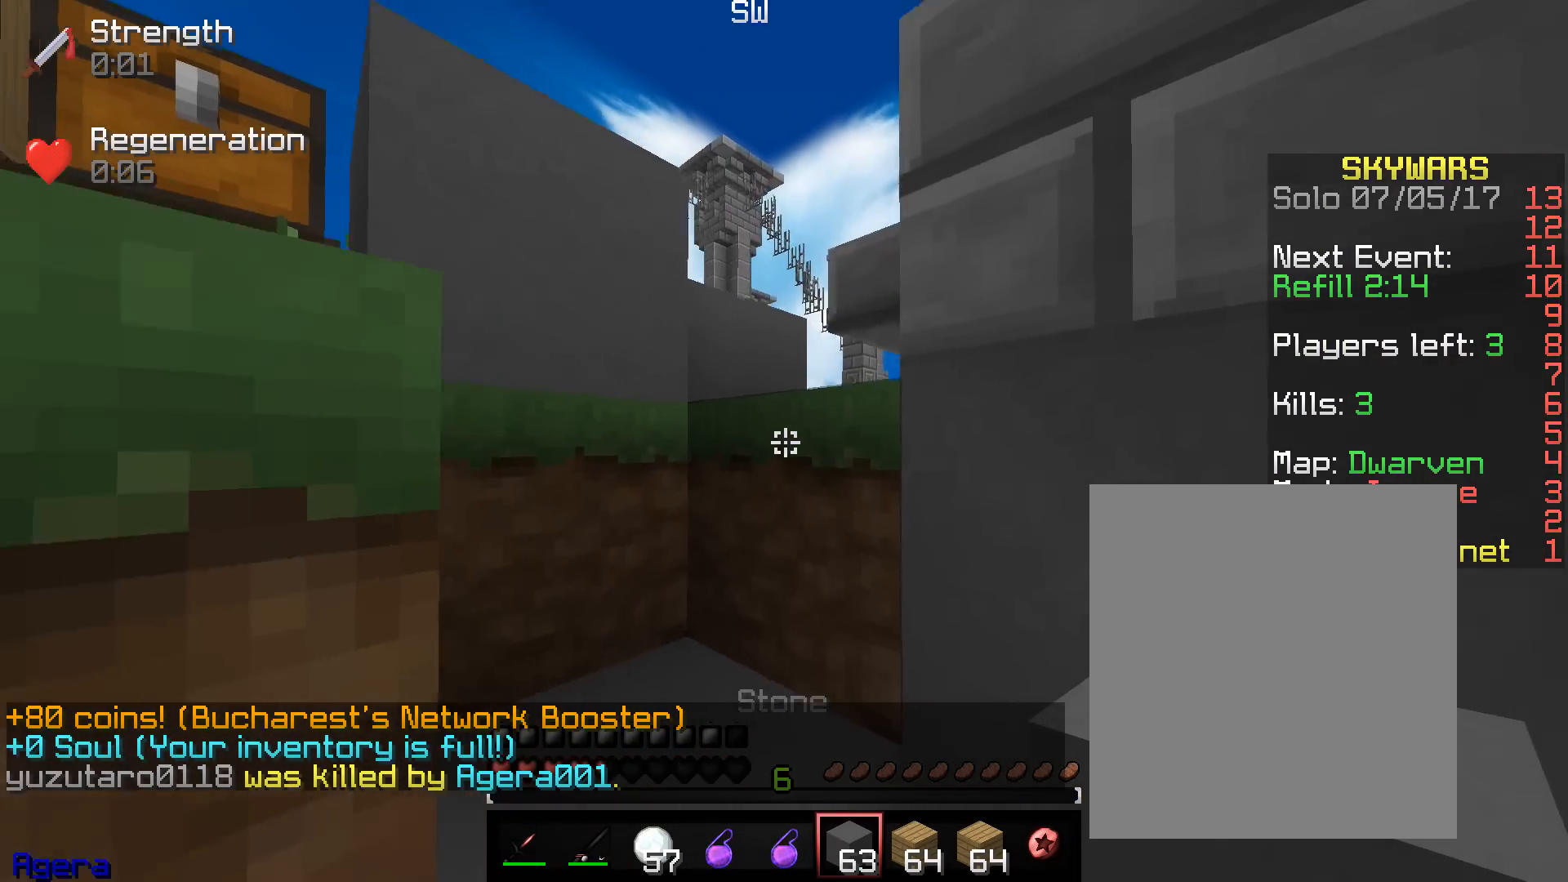
{"keys": ["d", "w"], "mouse": [], "events": [[67, "d", "up"], [283, "a", "down"], [483, "d", "down"], [500, "a", "up"]]}
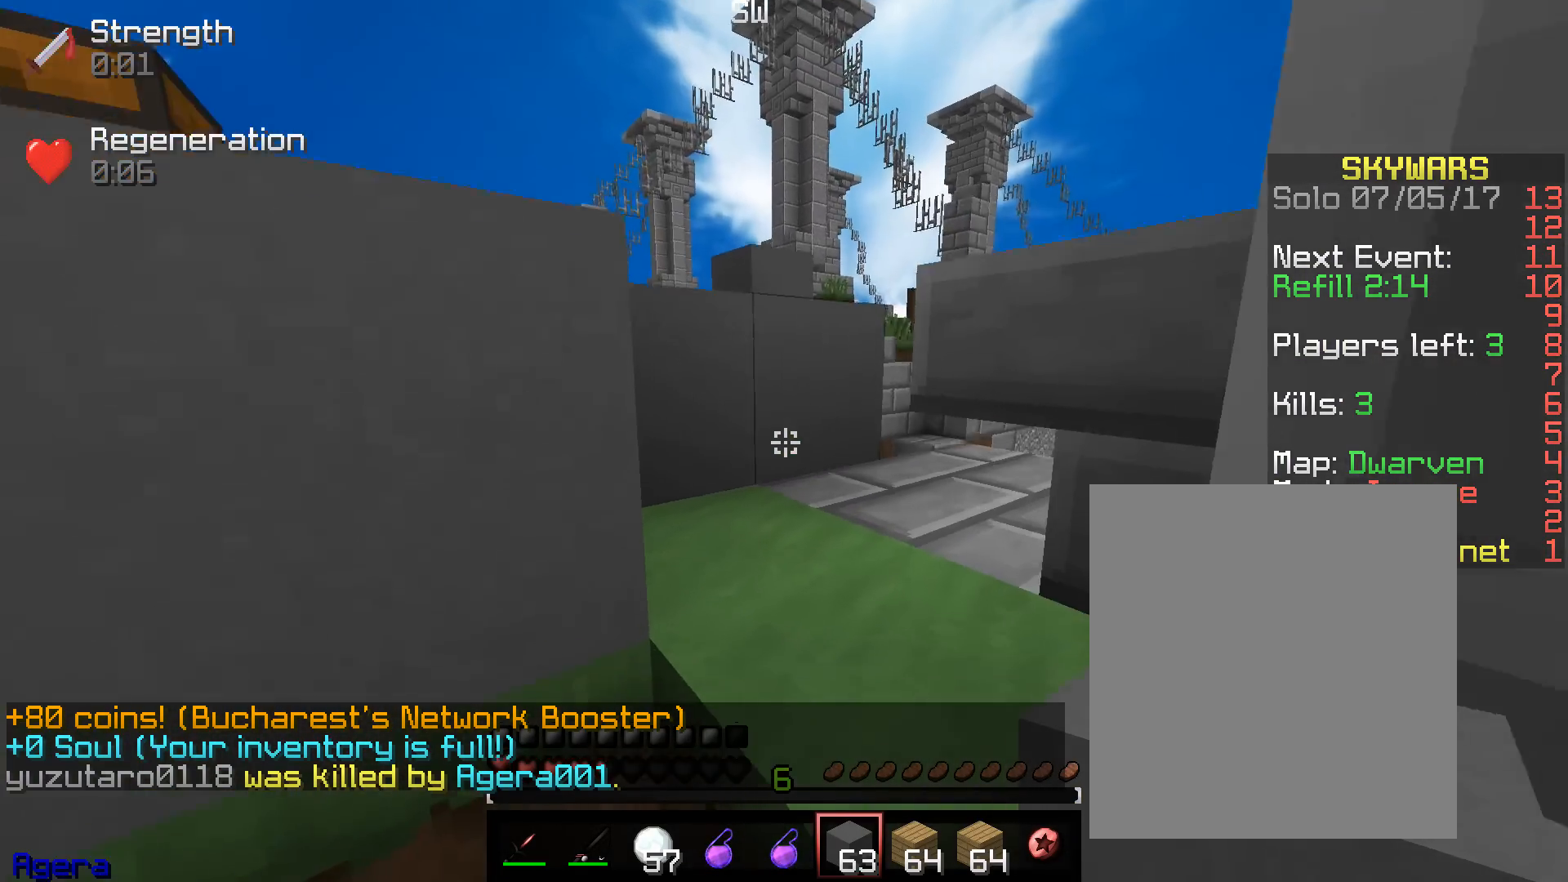
{"keys": ["a", "w"], "mouse": [], "events": [[300, "a", "down"], [383, "d", "up"]]}
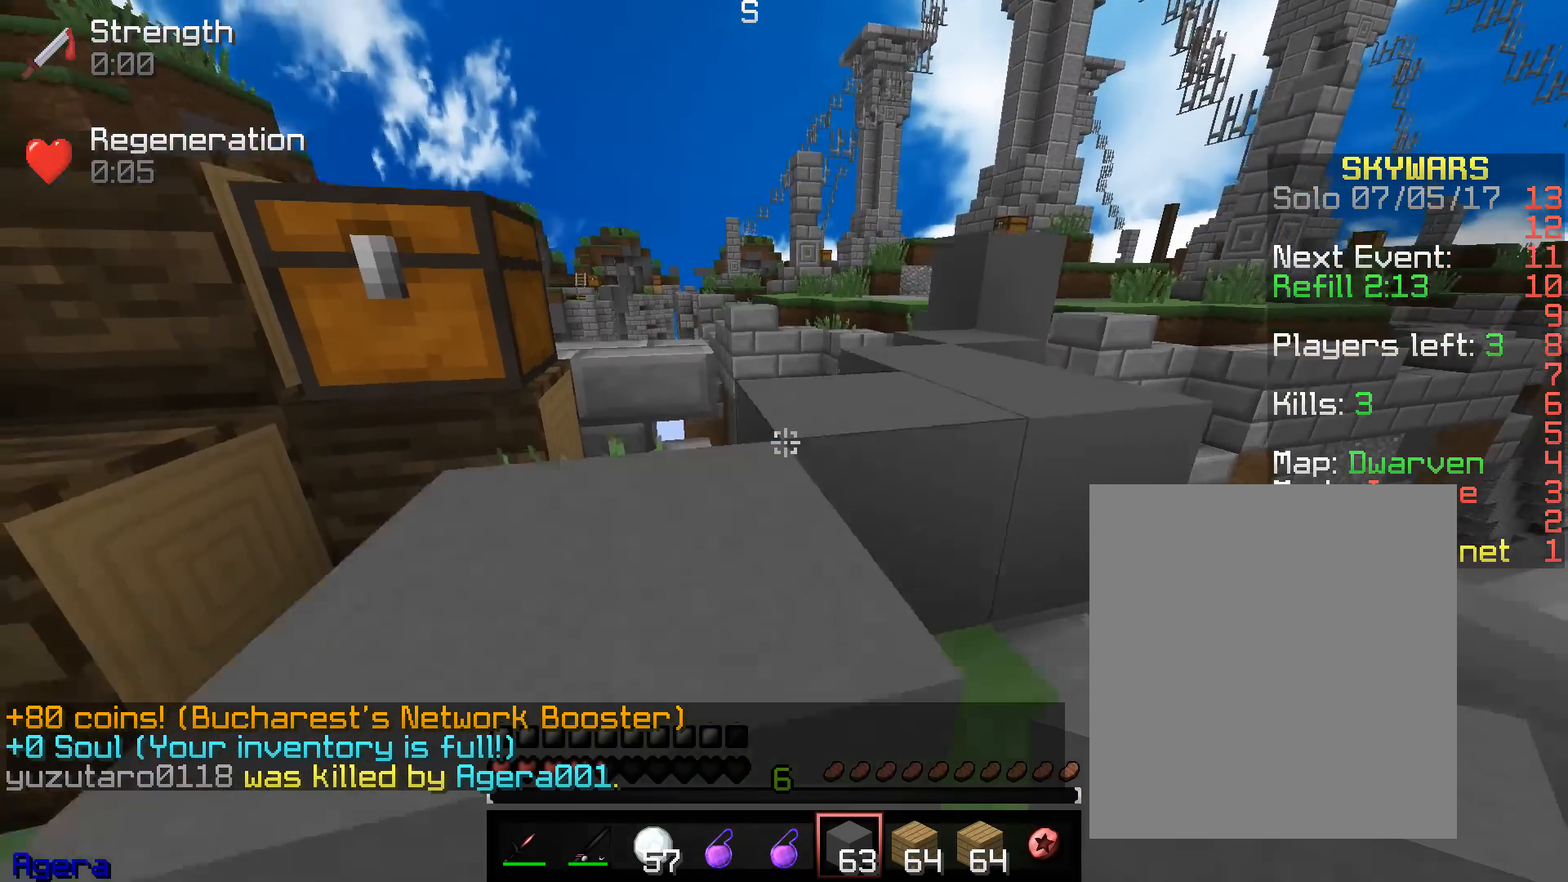
{"keys": ["d", "w"], "mouse": [], "events": [[483, "d", "down"], [500, "a", "up"]]}
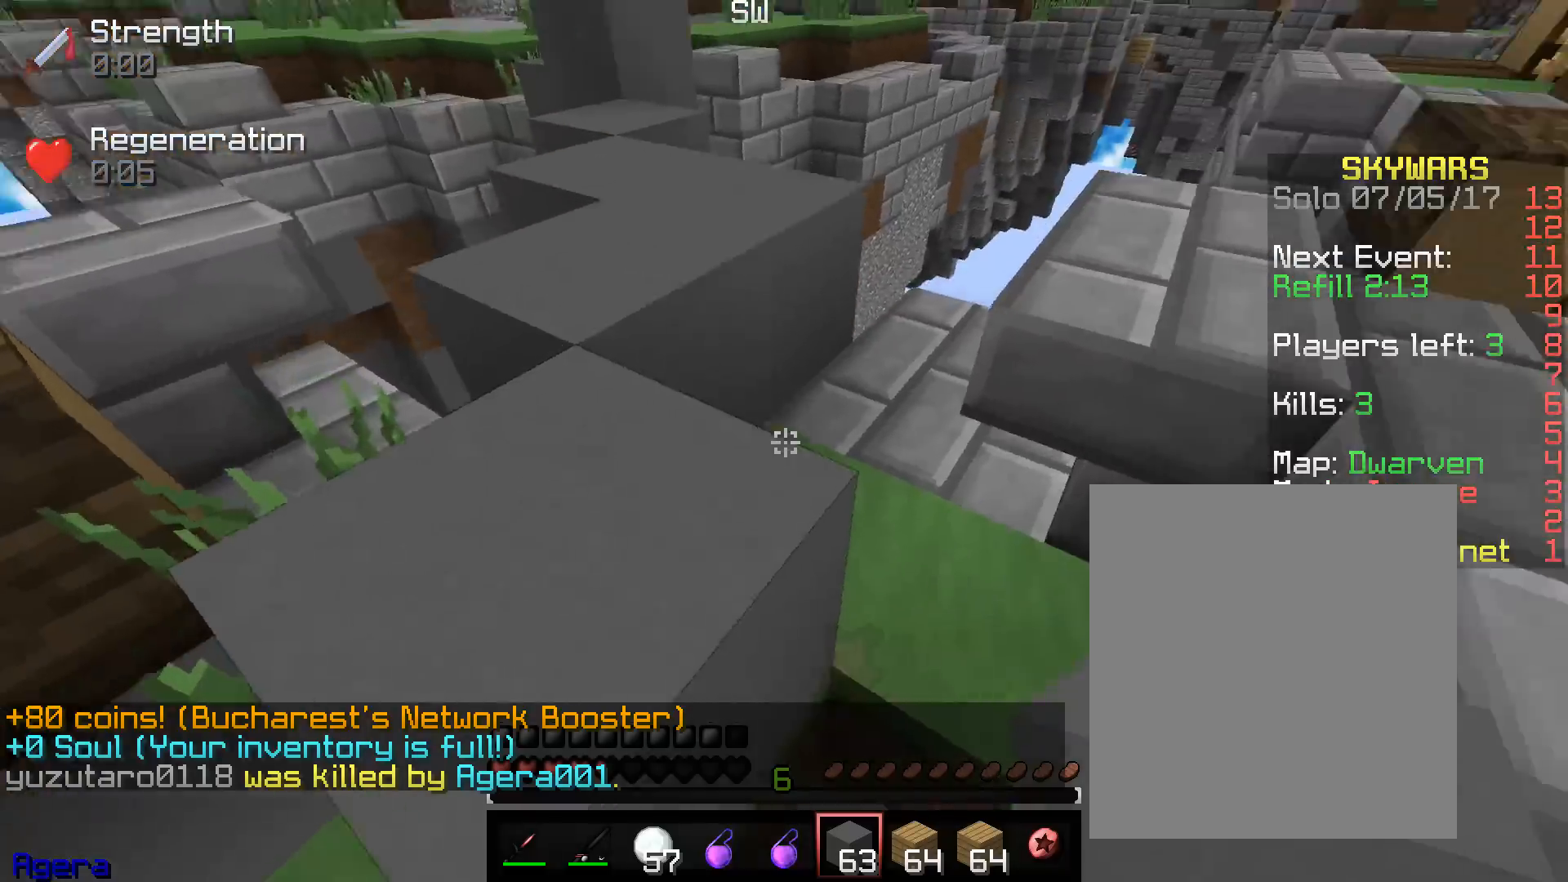
{"keys": ["d", "w"], "mouse": [], "events": []}
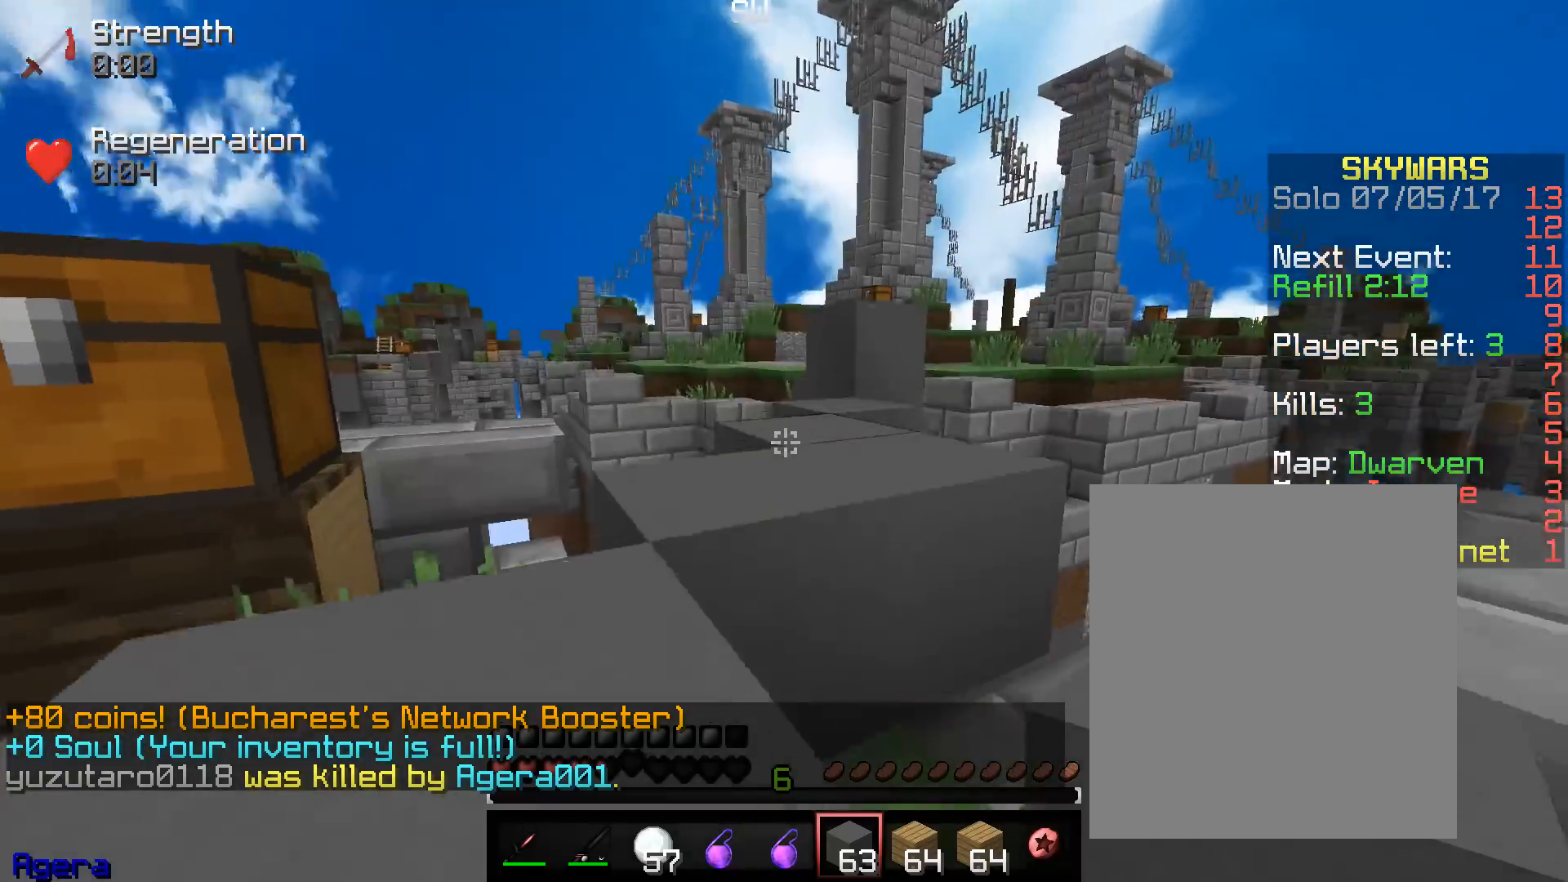
{"keys": ["a", "w"], "mouse": [], "events": [[283, "a", "down"], [333, "d", "up"]]}
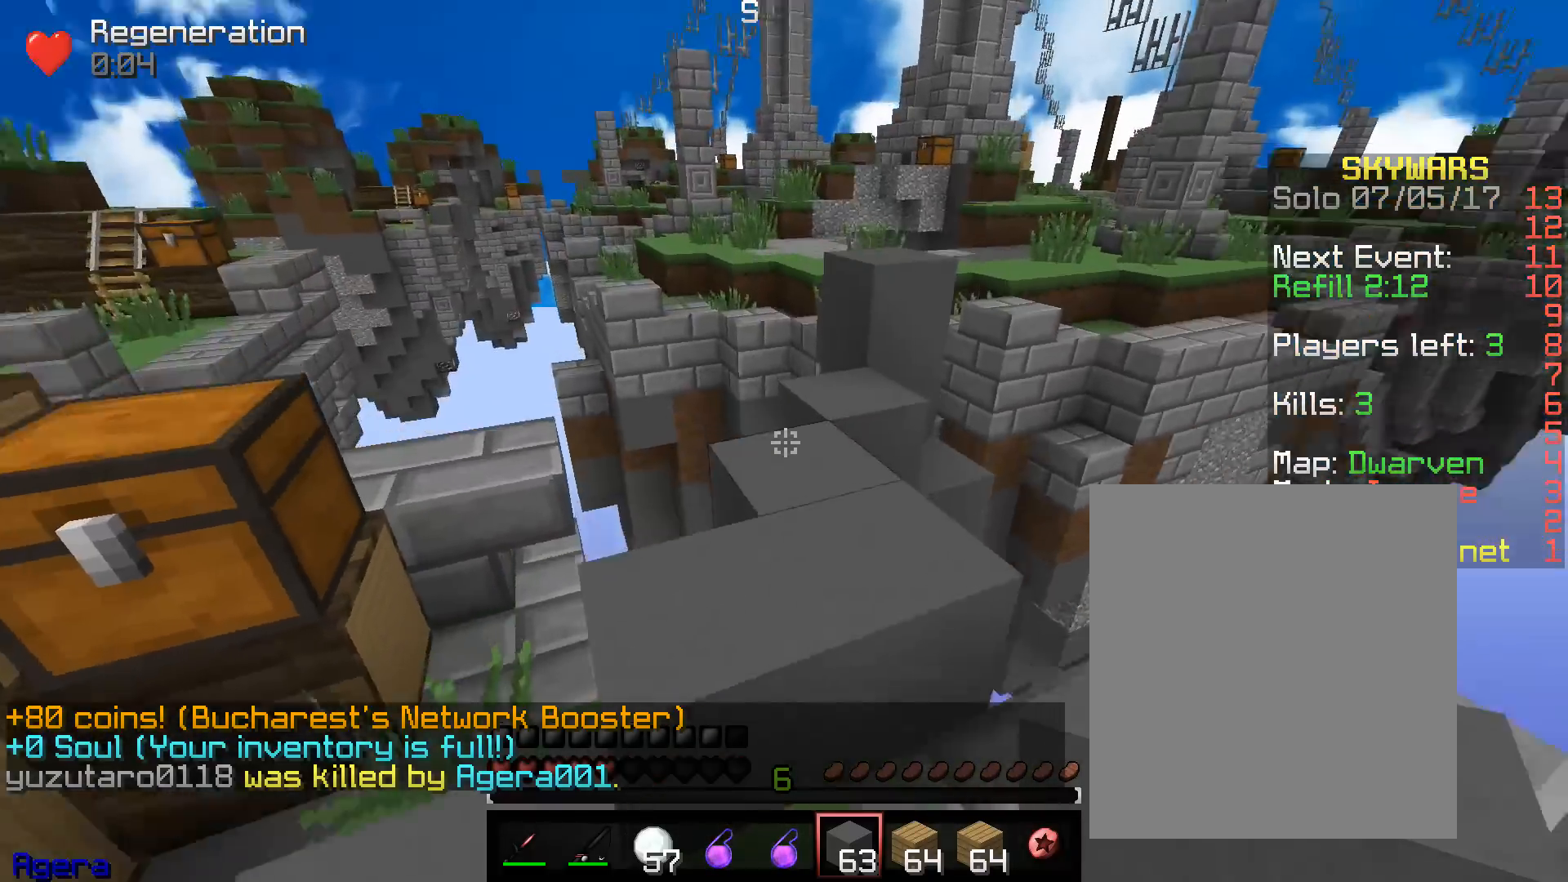
{"keys": ["w"], "mouse": [], "events": [[383, "a", "up"]]}
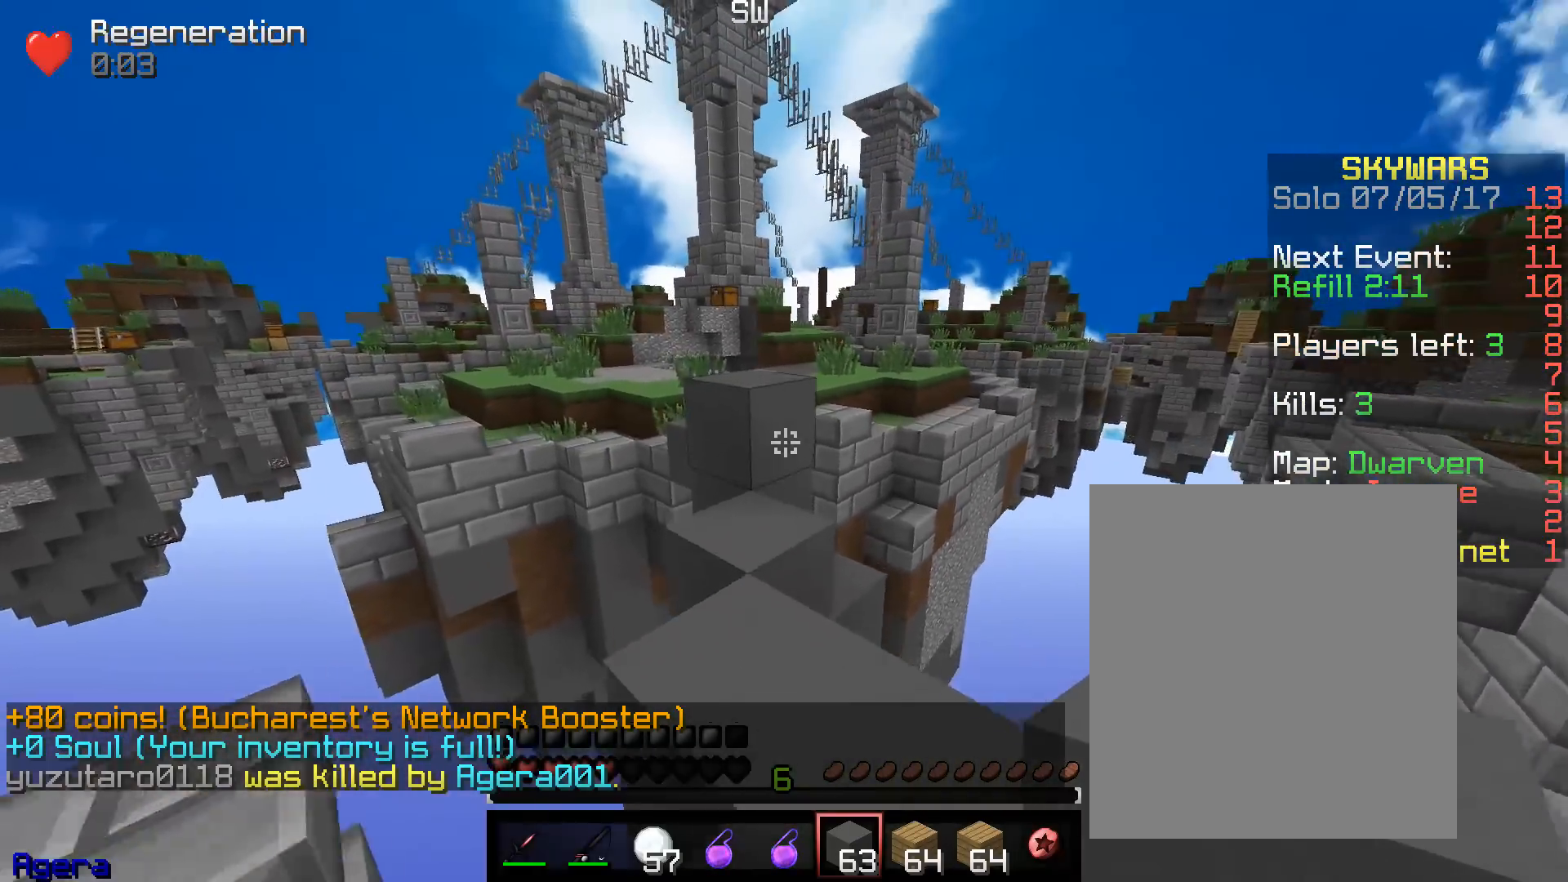
{"keys": ["w"], "mouse": [], "events": [[83, "mouse_right", "down"], [217, "mouse_right", "up"]]}
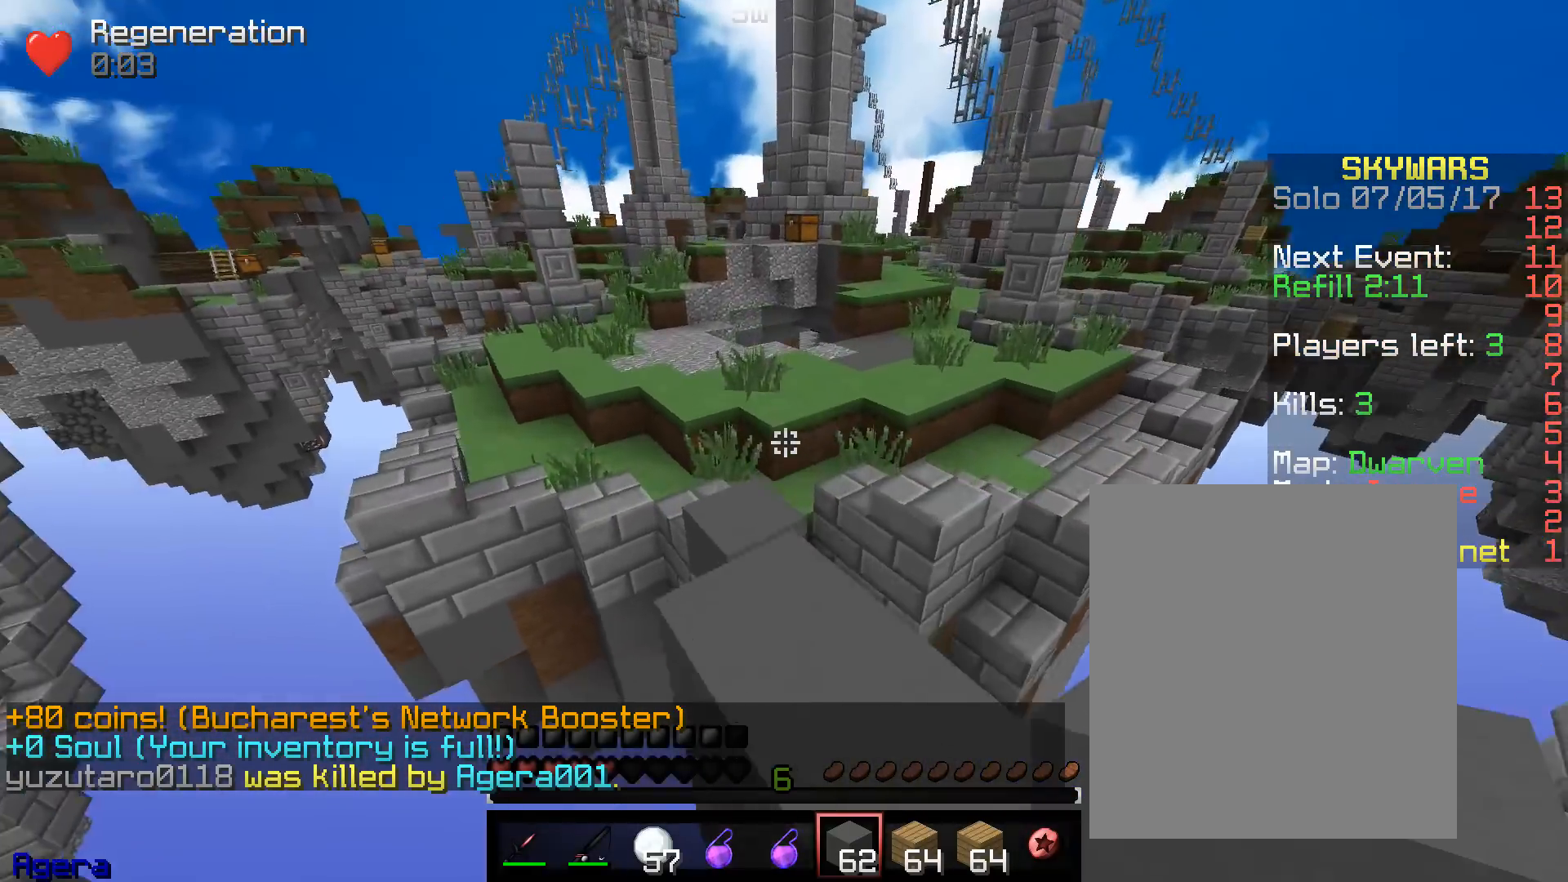
{"keys": ["w"], "mouse": [], "events": []}
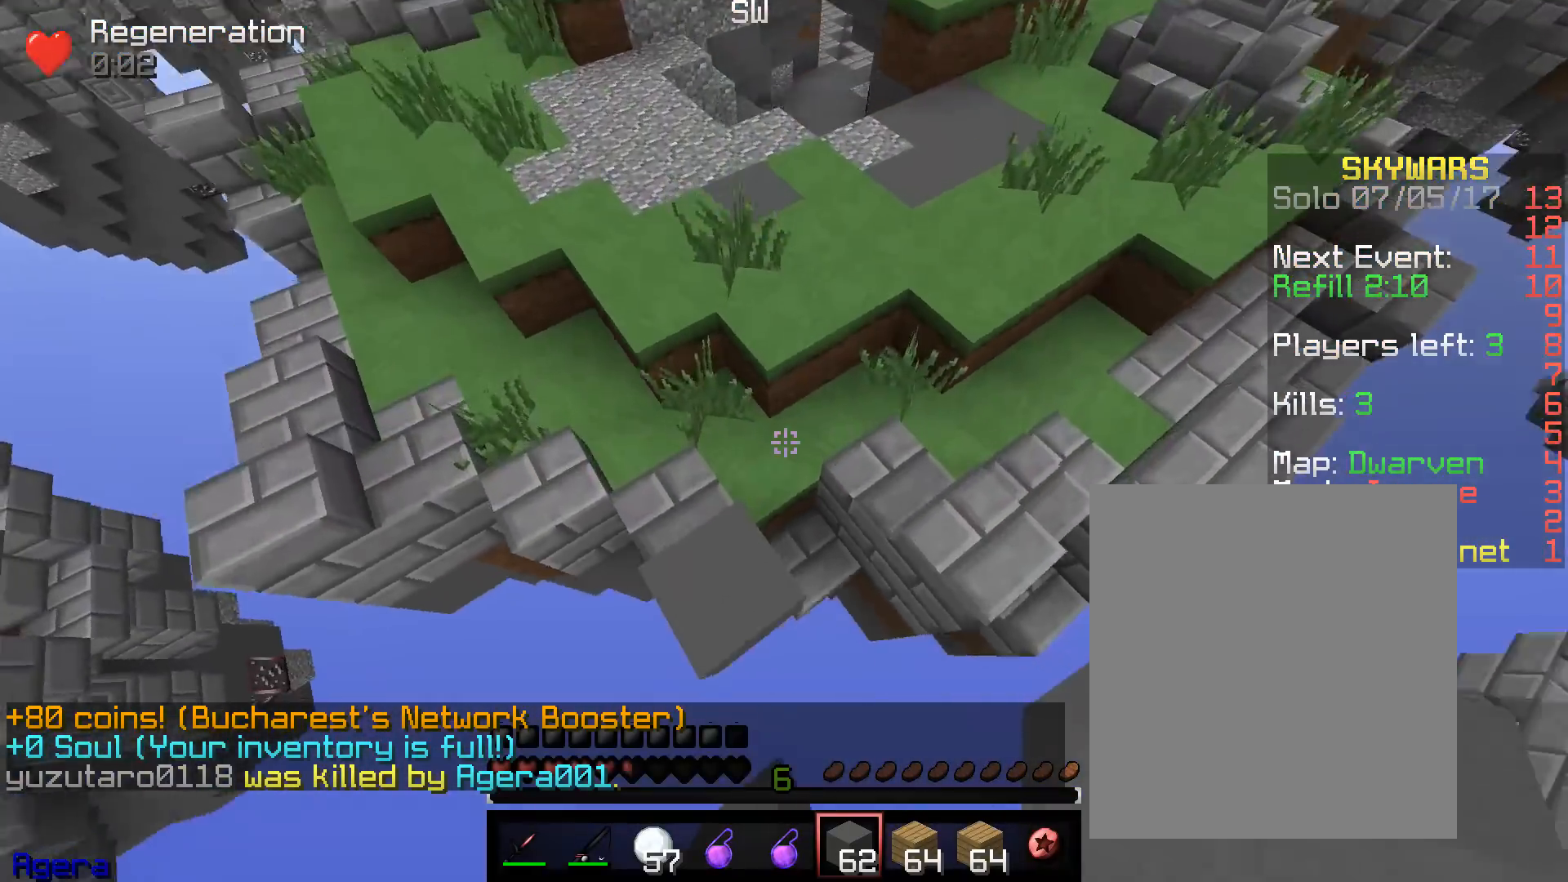
{"keys": ["d", "w"], "mouse": [], "events": [[383, "d", "down"]]}
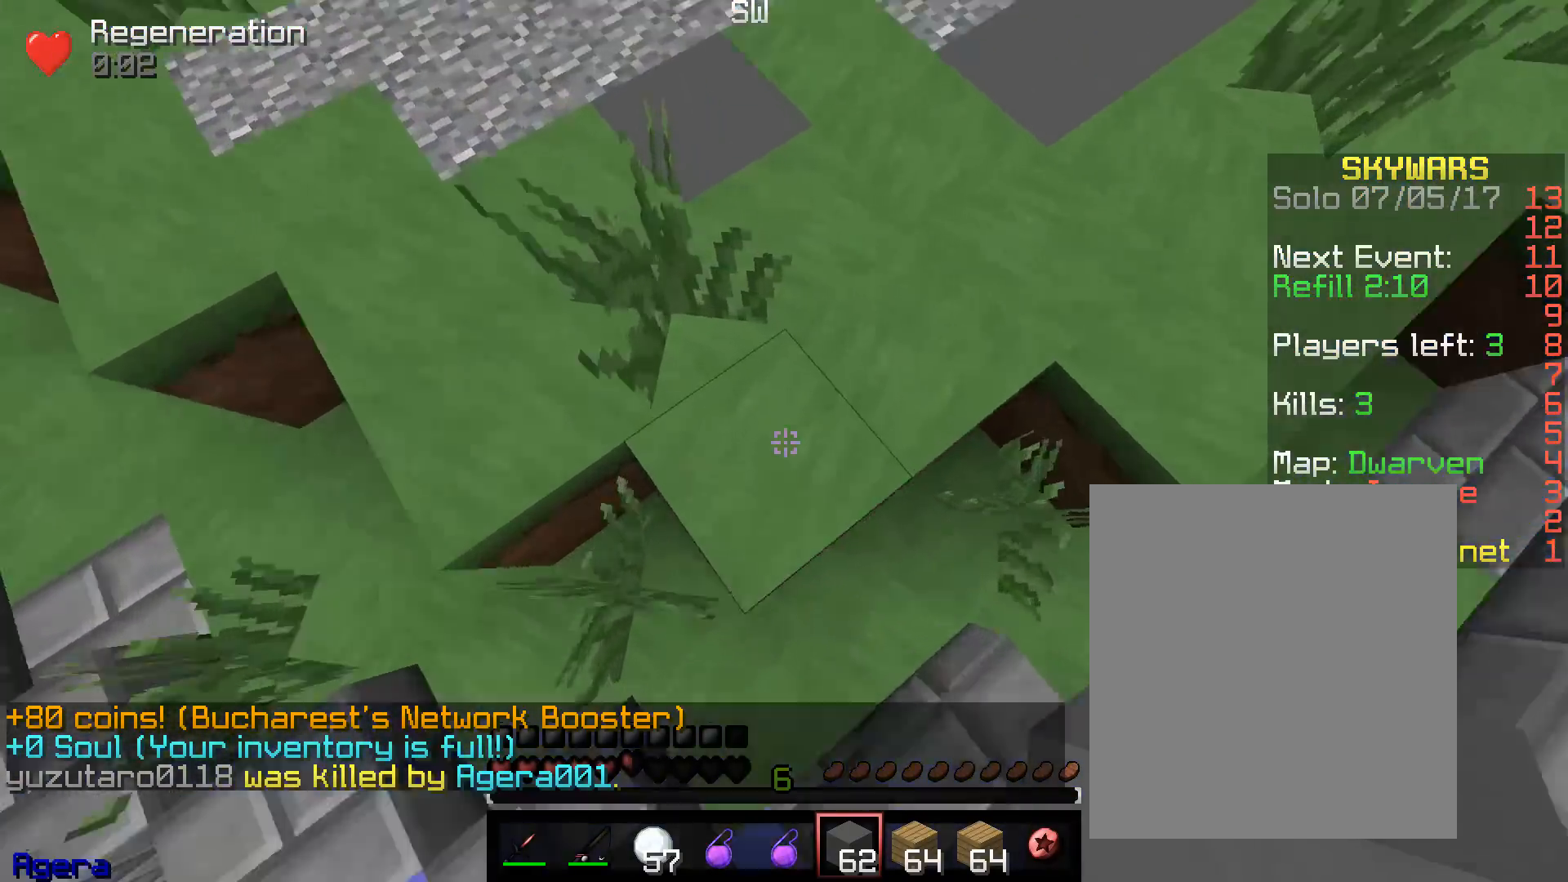
{"keys": ["d", "w"], "mouse": [], "events": [[250, "d", "up"], [483, "d", "down"]]}
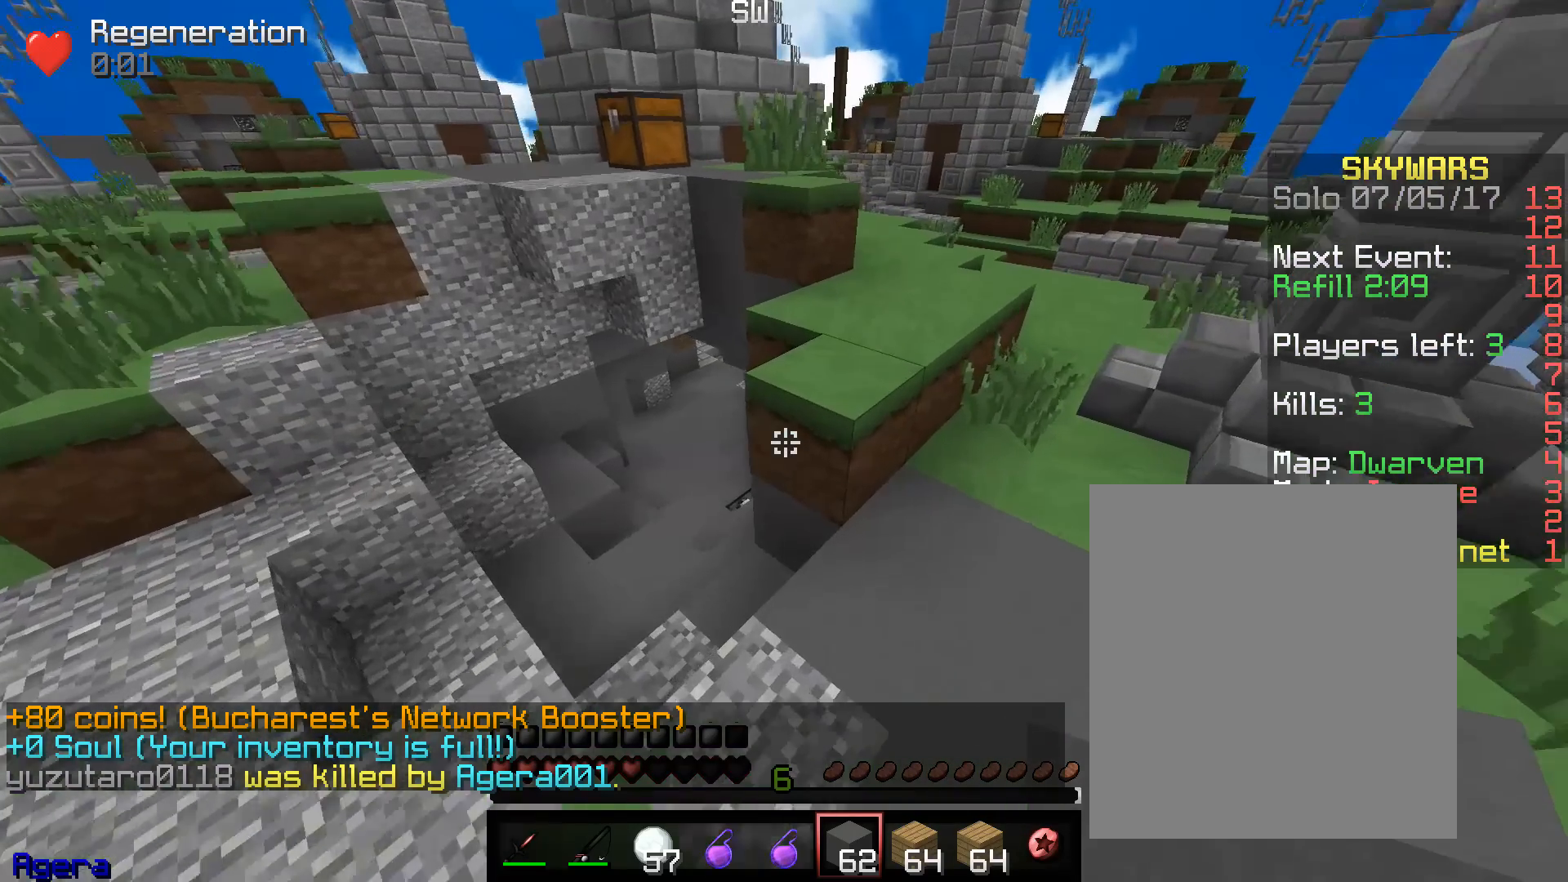
{"keys": ["a", "w"], "mouse": [], "events": [[333, "a", "down"], [400, "d", "up"]]}